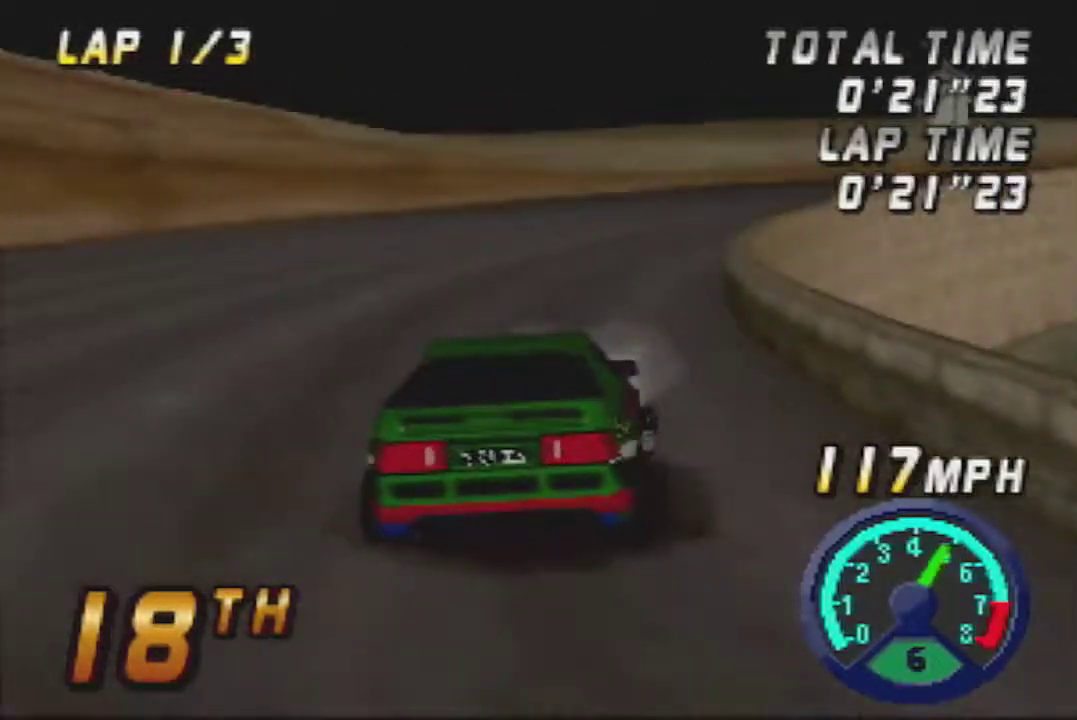
Gameplay with a controller (Nintendo layout); each line is a JSON object with the inputs held at the frame after it. "events" lists button and stick changes between this image and that frame as [ms after this image, input, new state], when the widget could be followed in between. Not read: L3 R3.
{"buttons": ["A"], "left_stick": "center", "events": [[117, "left_stick", "right"], [267, "left_stick", "center"]]}
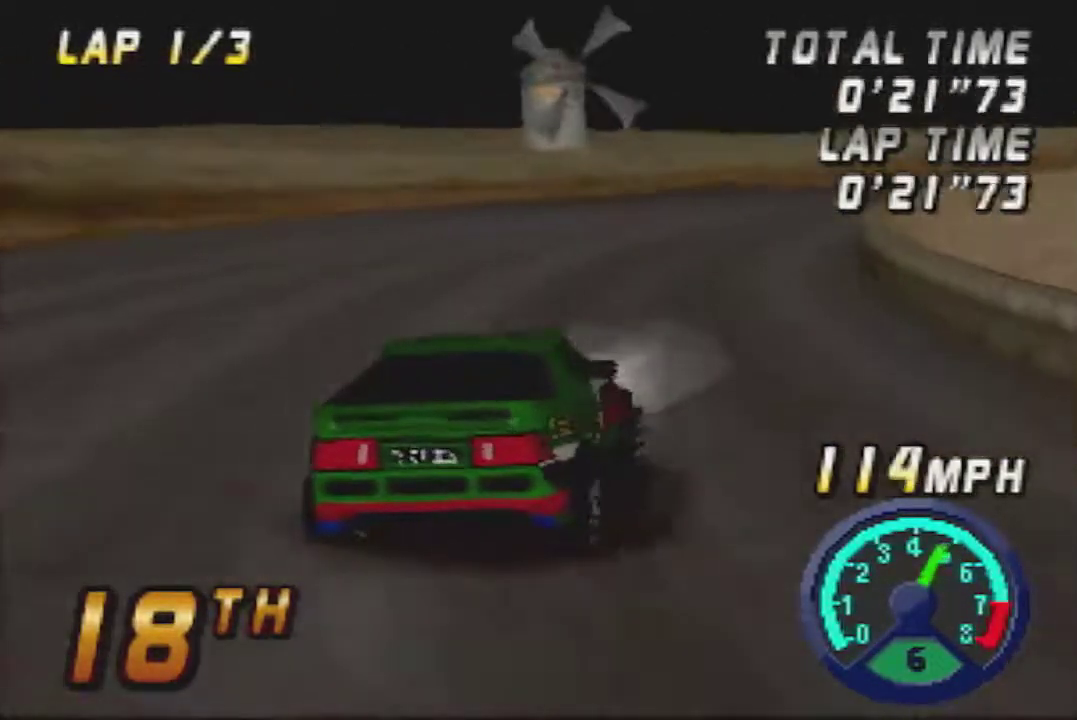
{"buttons": ["A"], "left_stick": "center", "events": [[217, "left_stick", "right"], [400, "left_stick", "center"]]}
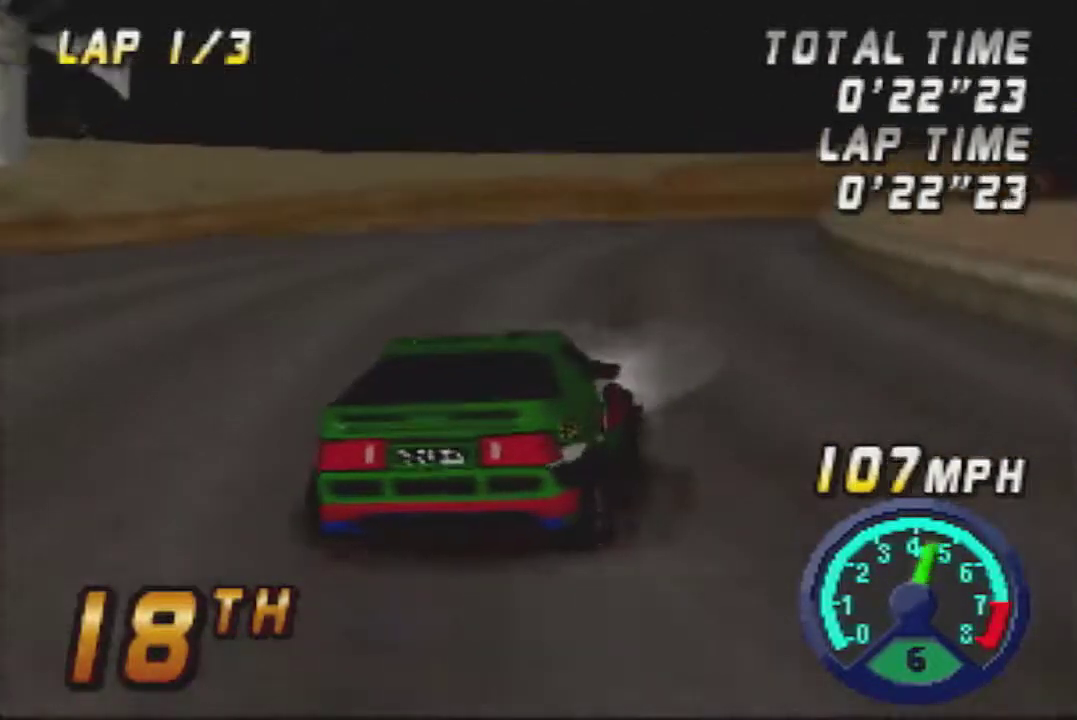
{"buttons": ["A"], "left_stick": "right"}
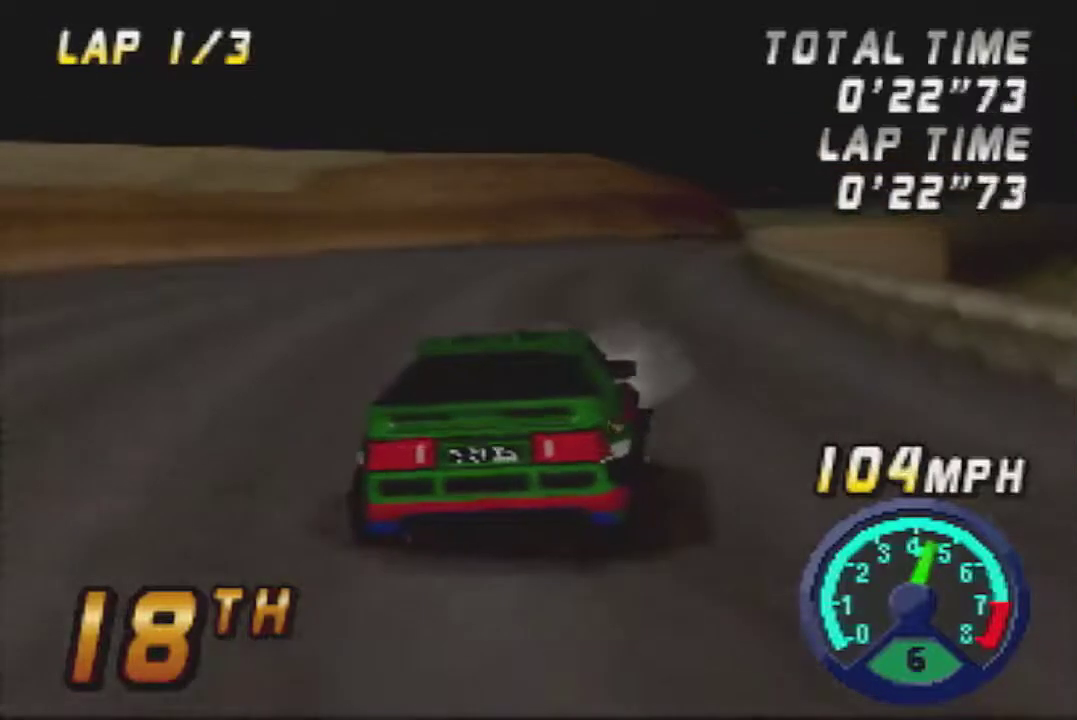
{"buttons": ["A"], "left_stick": "center", "events": [[83, "left_stick", "center"]]}